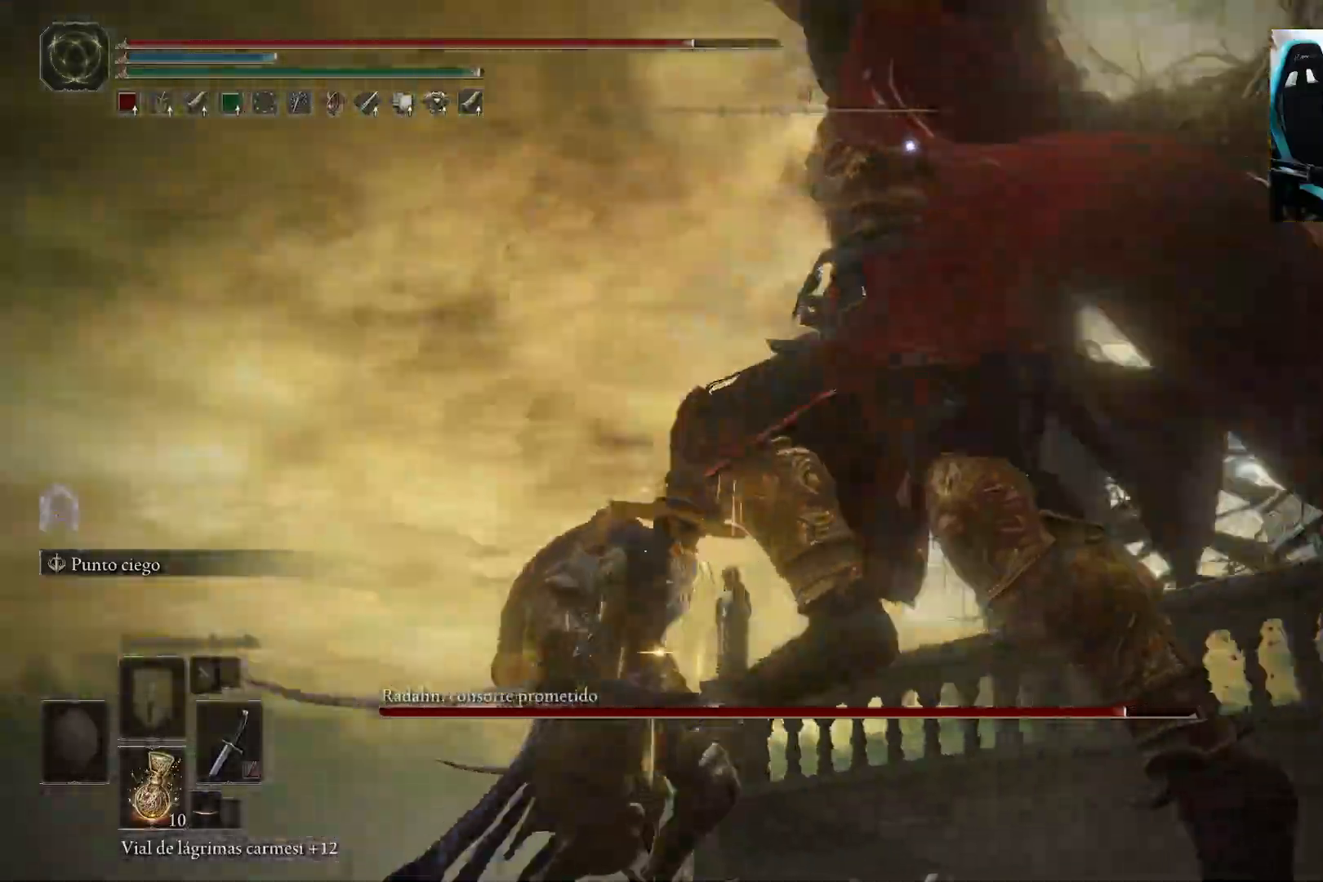
Gameplay with a controller (Xbox layout); each line is a JSON object with the inputs held at the frame after it. "events" lists button and stick changes between this image and that frame as [ms after this image, input, new state], when the widget could be followed in between.
{"buttons": [], "left_stick": "up", "right_stick": "center", "events": [[33, "B", "down"], [133, "B", "up"]]}
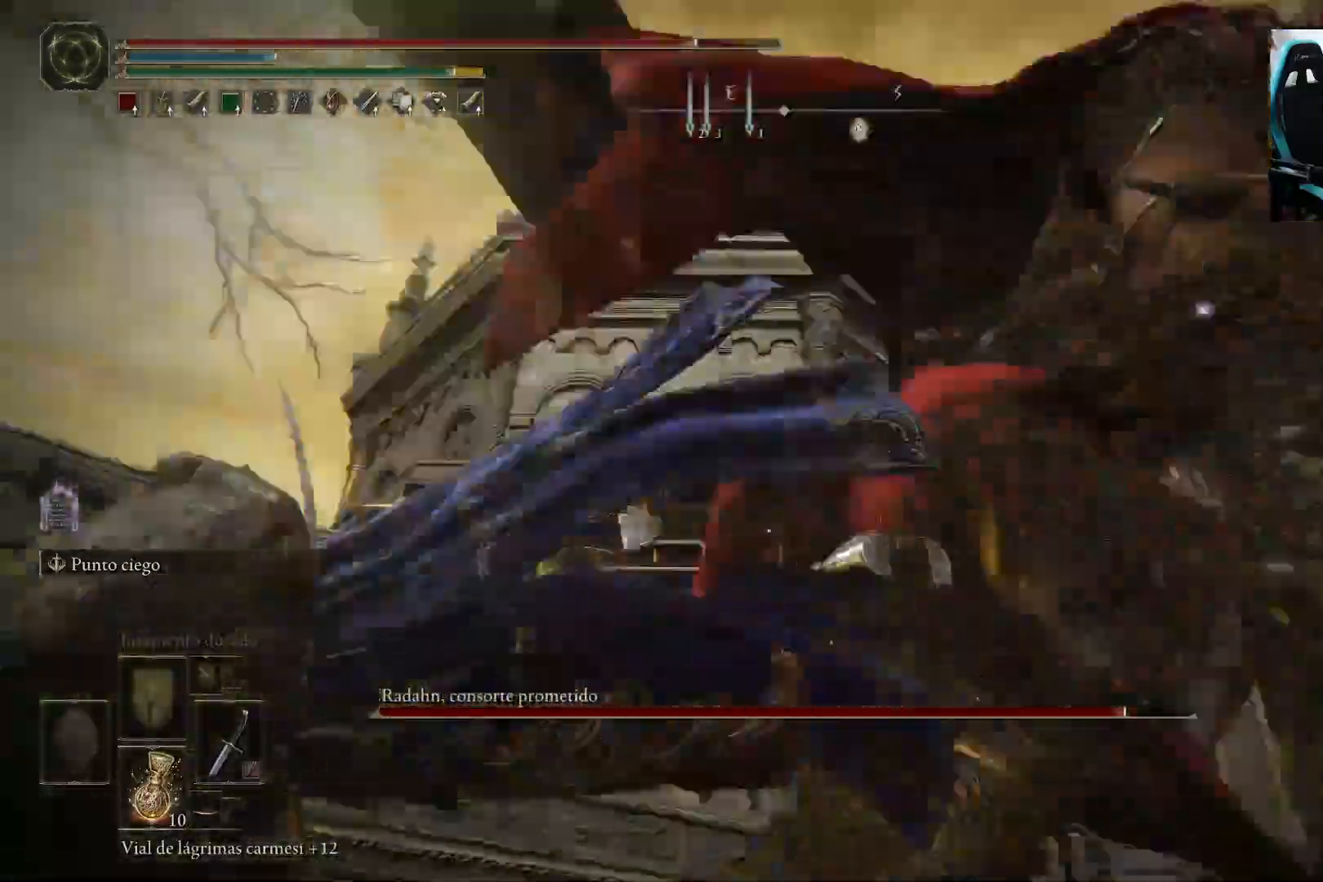
{"buttons": [], "left_stick": "up-left", "right_stick": "center", "events": [[100, "left_stick", "up-left"]]}
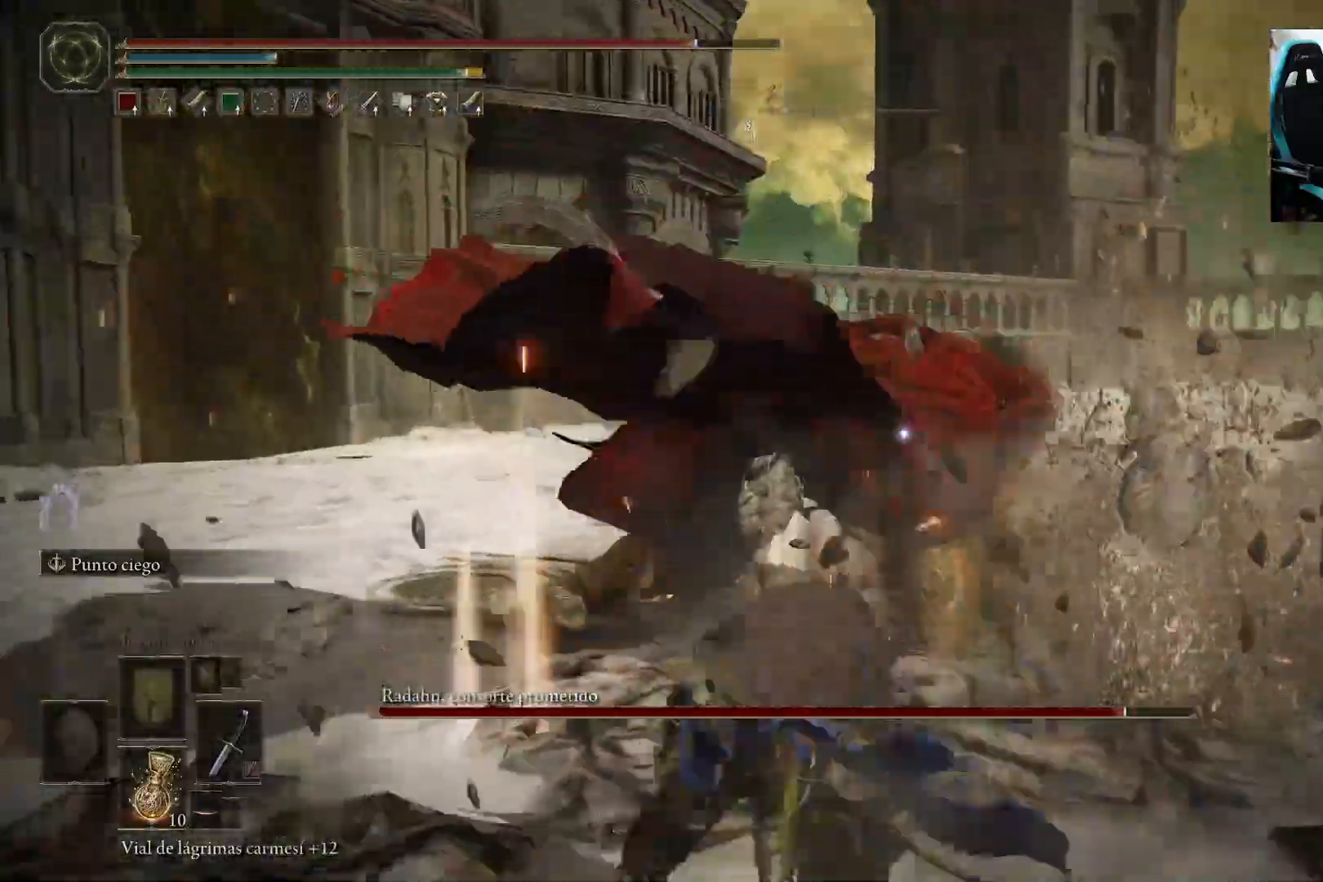
{"buttons": [], "left_stick": "up", "right_stick": "center", "events": [[100, "B", "down"], [200, "B", "up"], [233, "left_stick", "up"]]}
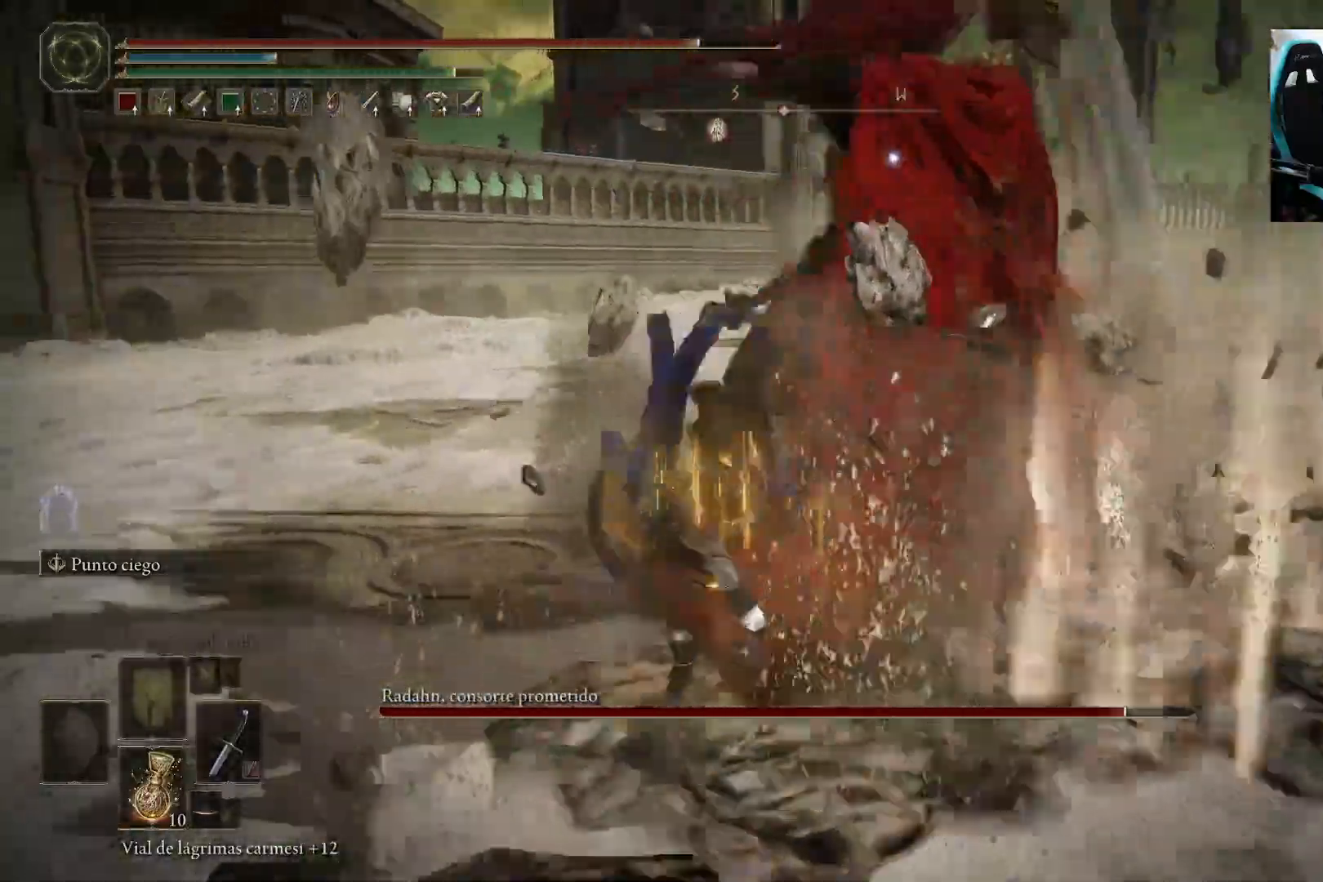
{"buttons": [], "left_stick": "up-right", "right_stick": "center", "events": [[83, "left_stick", "up-right"], [200, "R1", "down"], [367, "R1", "up"]]}
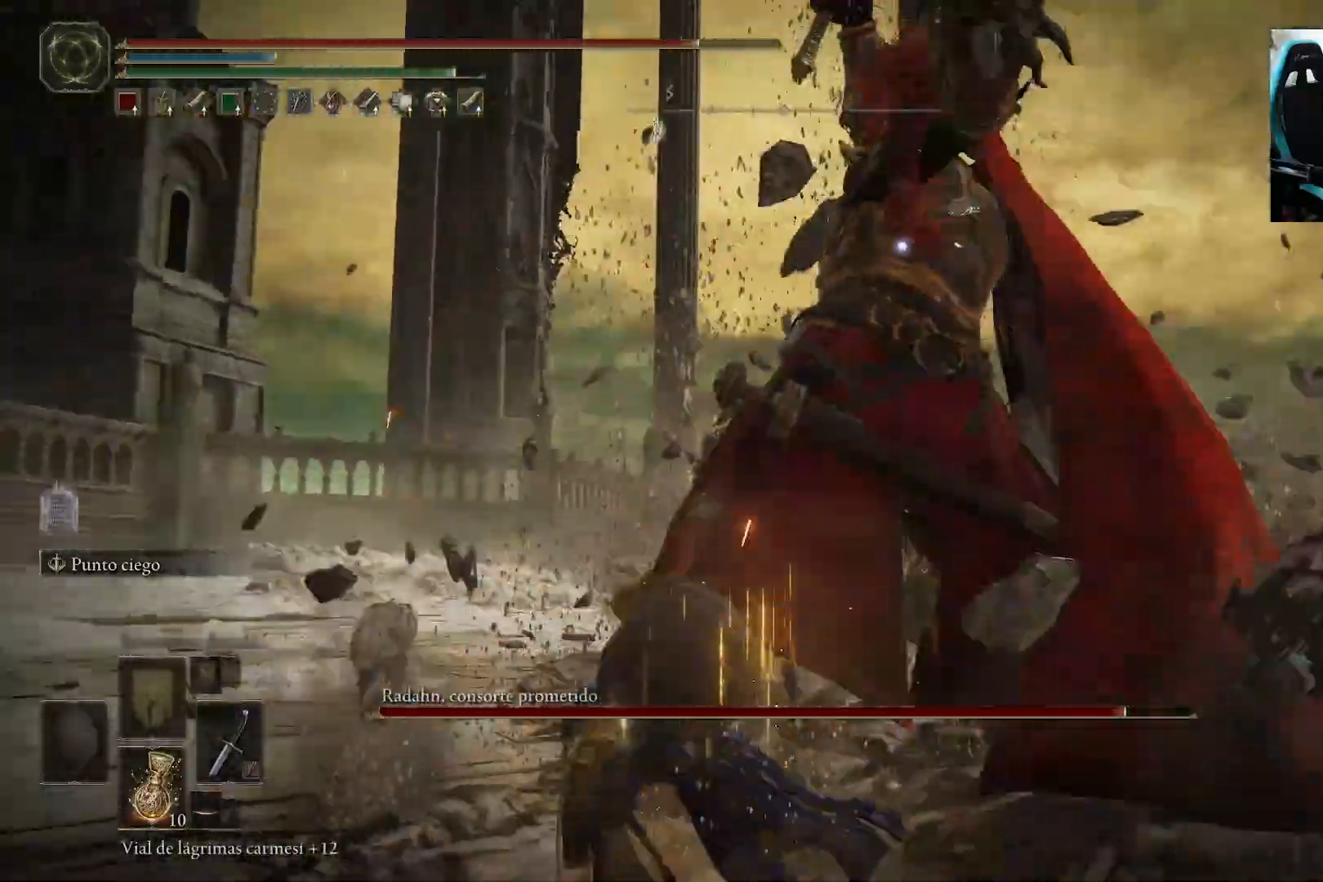
{"buttons": ["R1"], "left_stick": "center", "right_stick": "center", "events": [[267, "left_stick", "center"], [433, "R1", "down"]]}
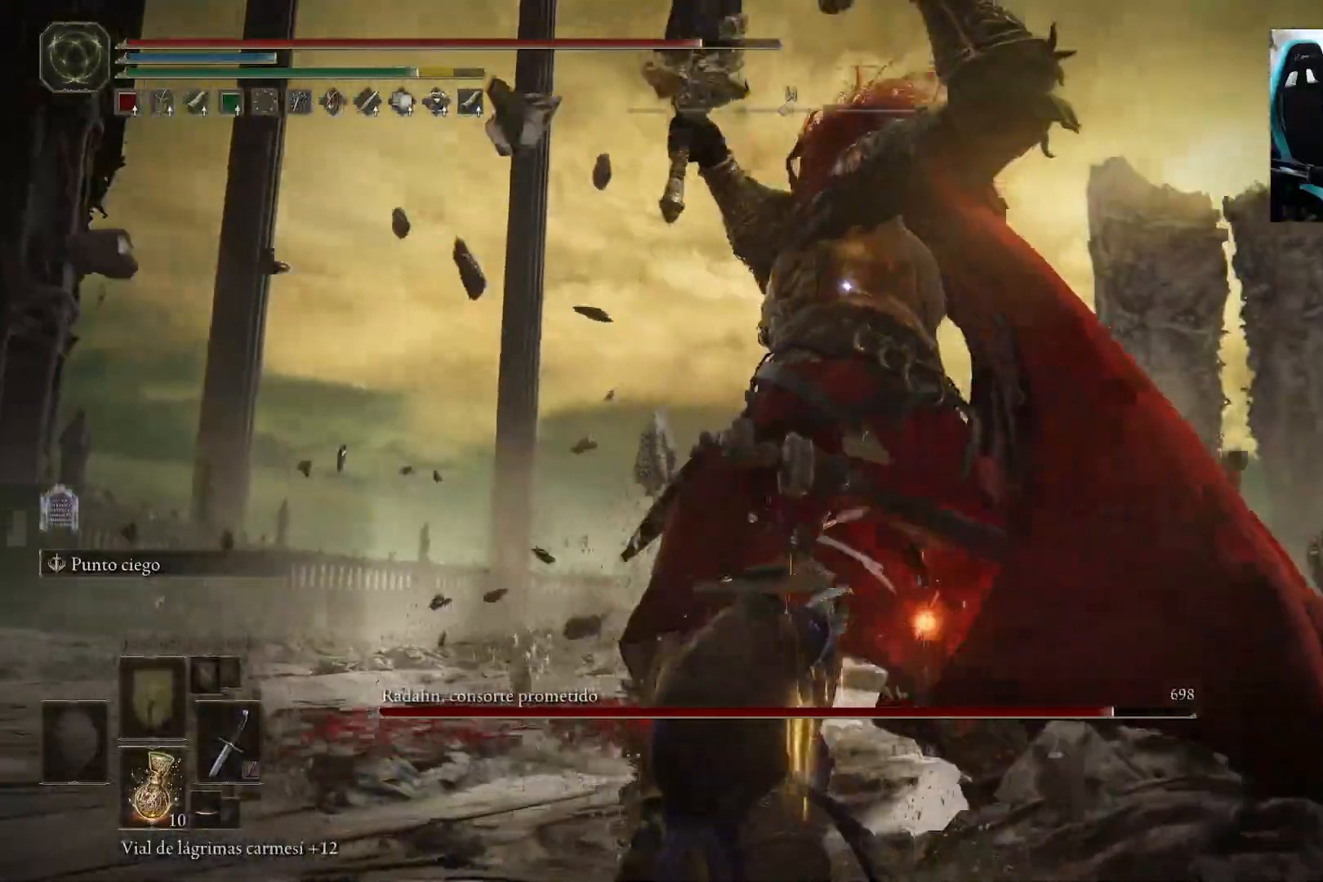
{"buttons": [], "left_stick": "center", "right_stick": "center", "events": [[100, "R1", "up"]]}
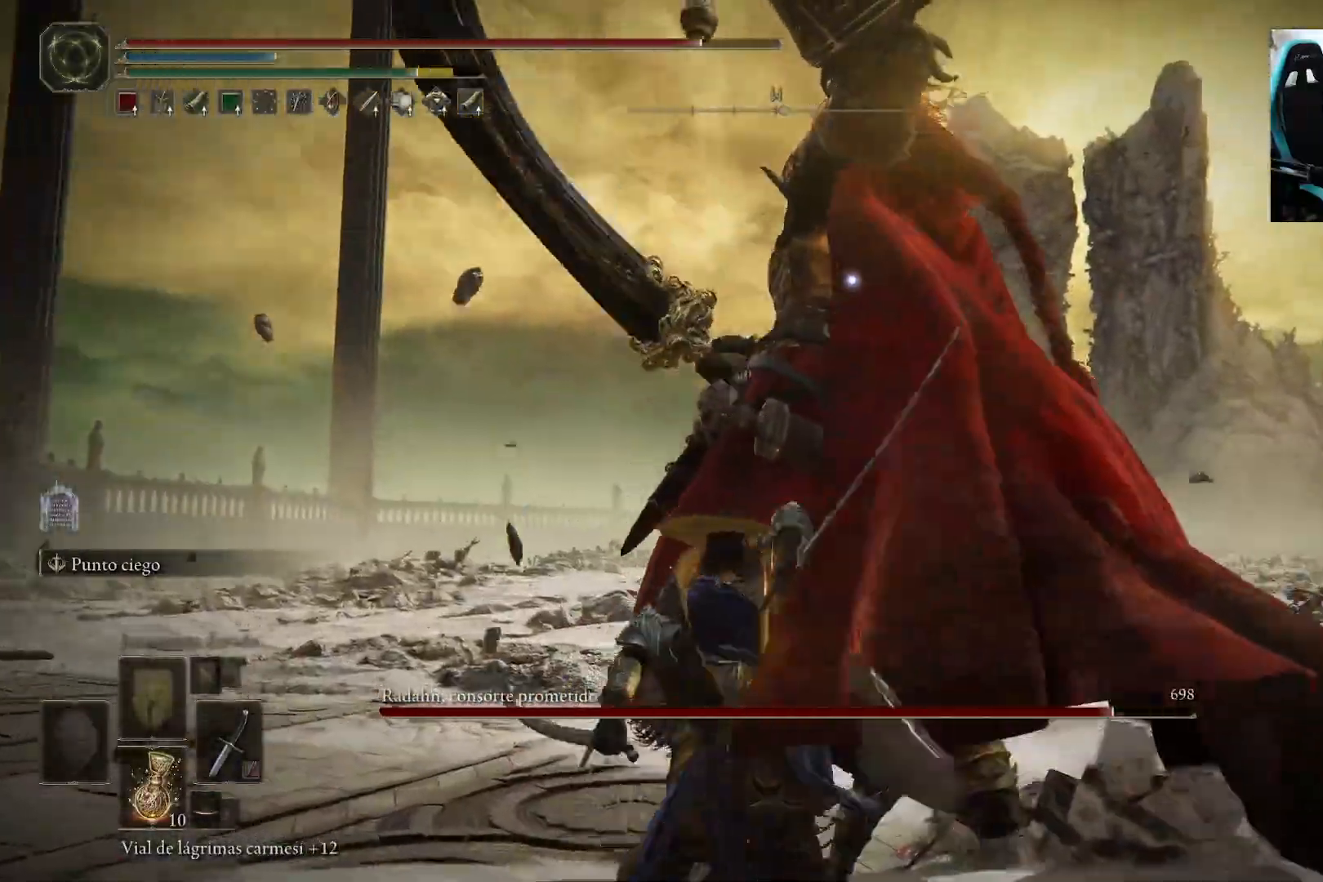
{"buttons": [], "left_stick": "center", "right_stick": "center", "events": []}
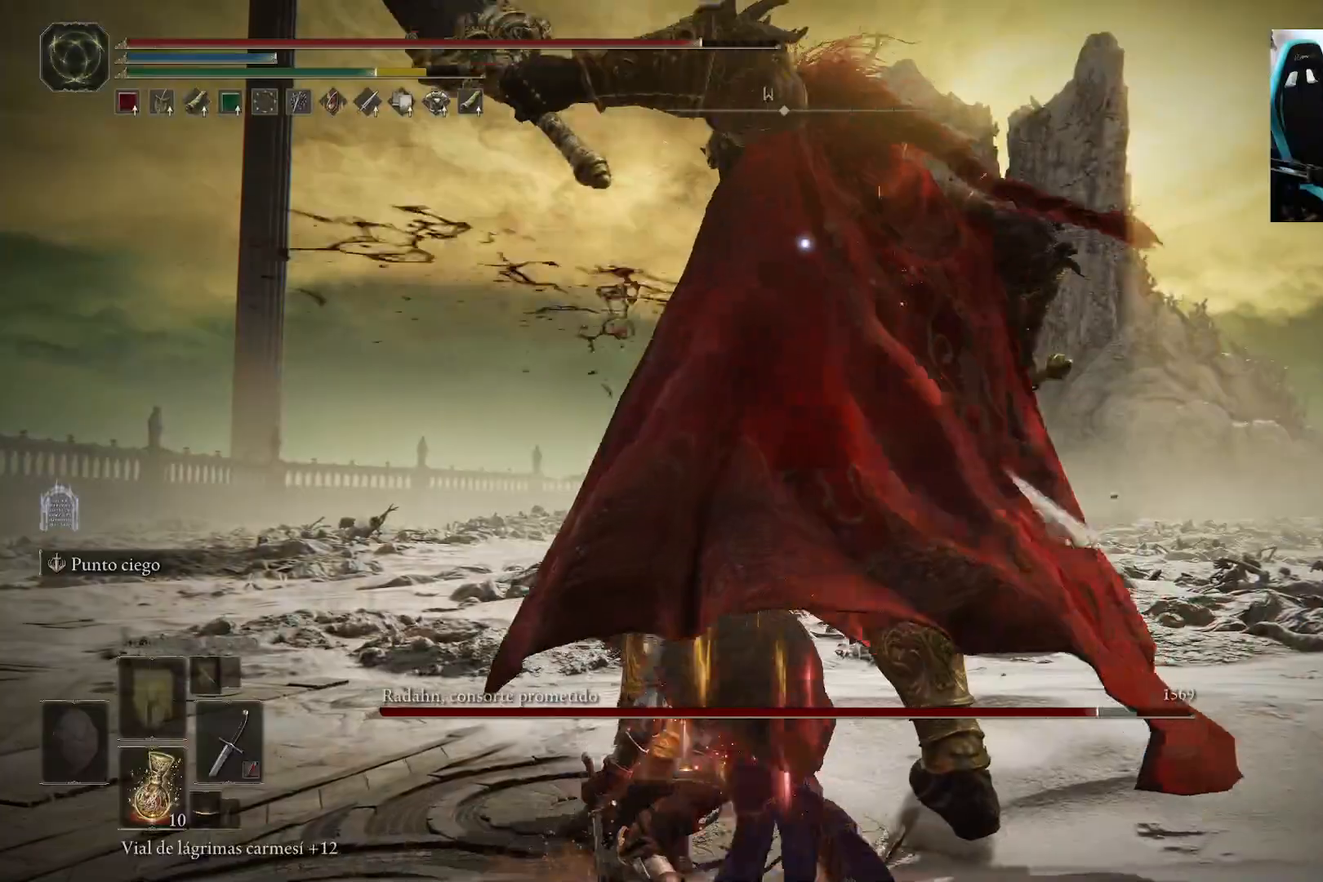
{"buttons": [], "left_stick": "left", "right_stick": "center", "events": [[167, "left_stick", "left"]]}
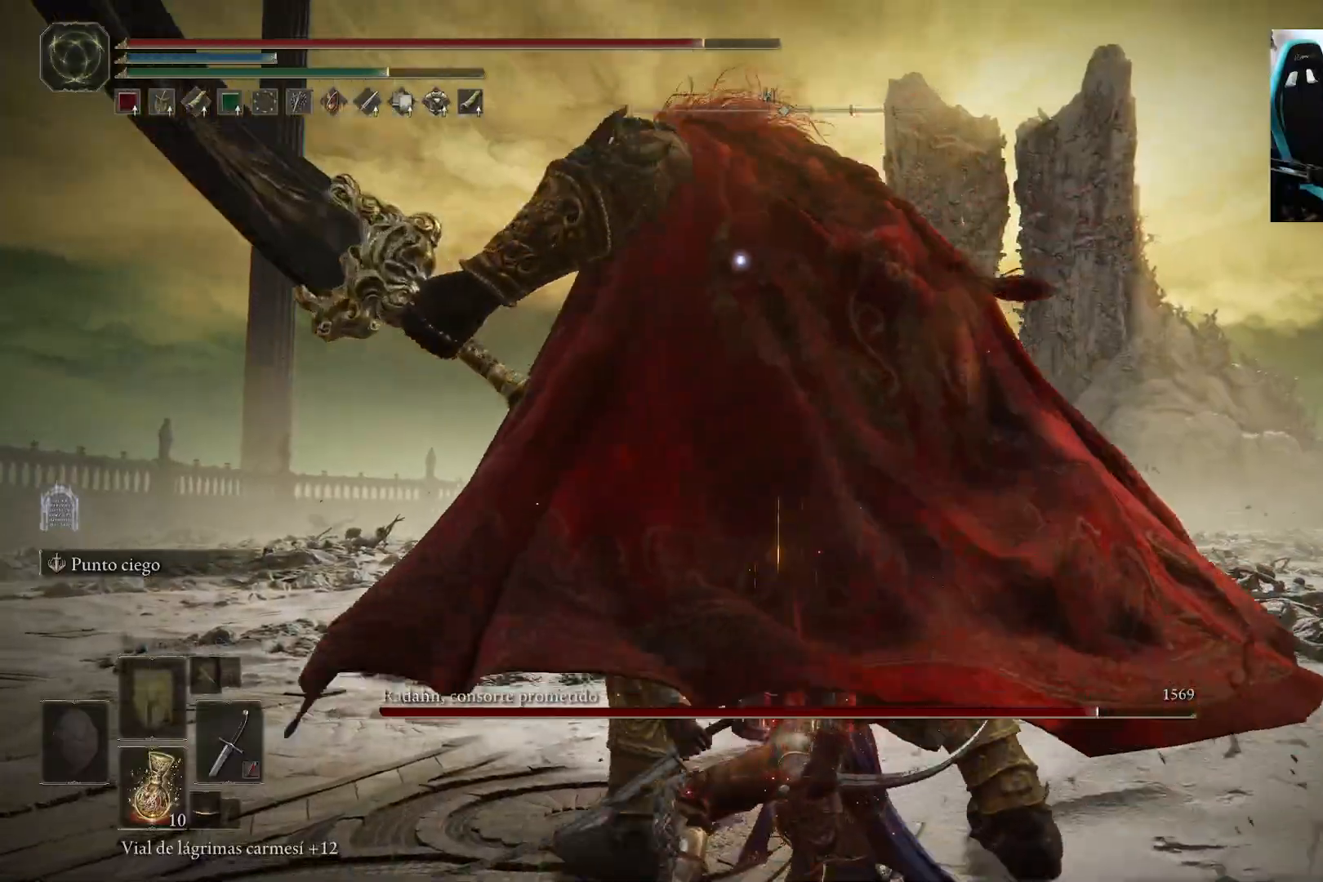
{"buttons": [], "left_stick": "up-left", "right_stick": "center", "events": [[467, "left_stick", "up-left"]]}
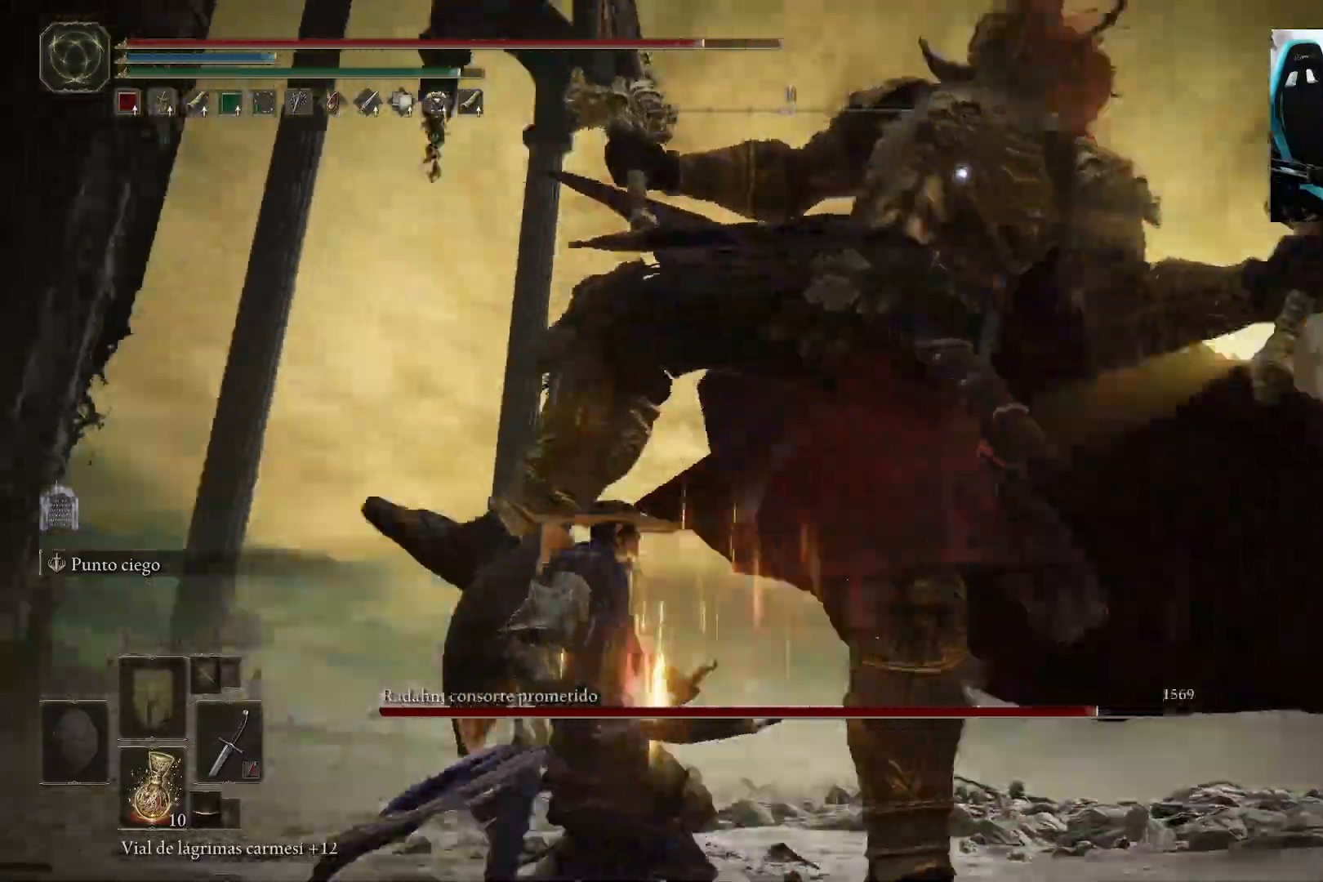
{"buttons": [], "left_stick": "up-left", "right_stick": "center", "events": [[33, "B", "down"], [133, "B", "up"]]}
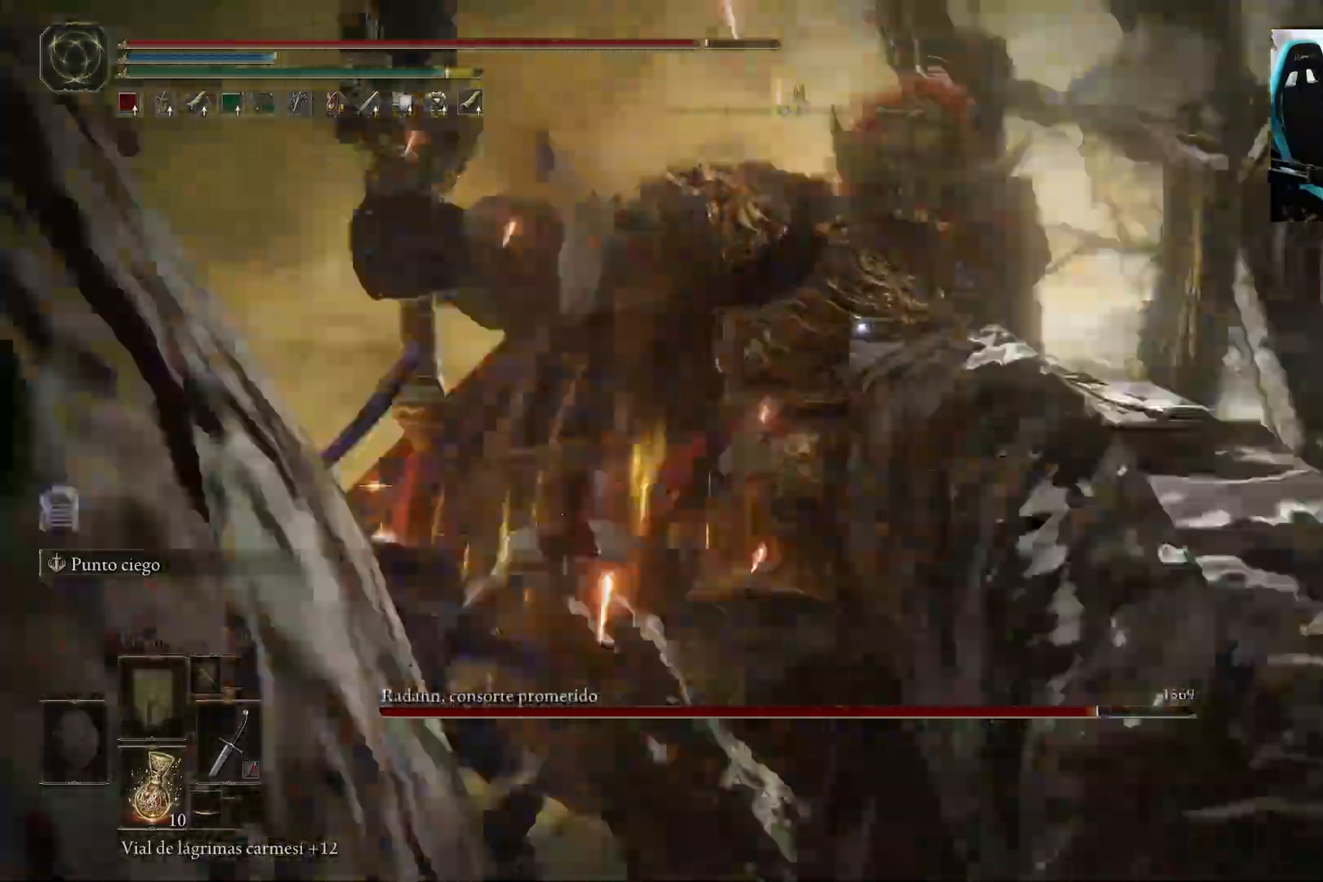
{"buttons": [], "left_stick": "left", "right_stick": "center", "events": [[267, "left_stick", "left"]]}
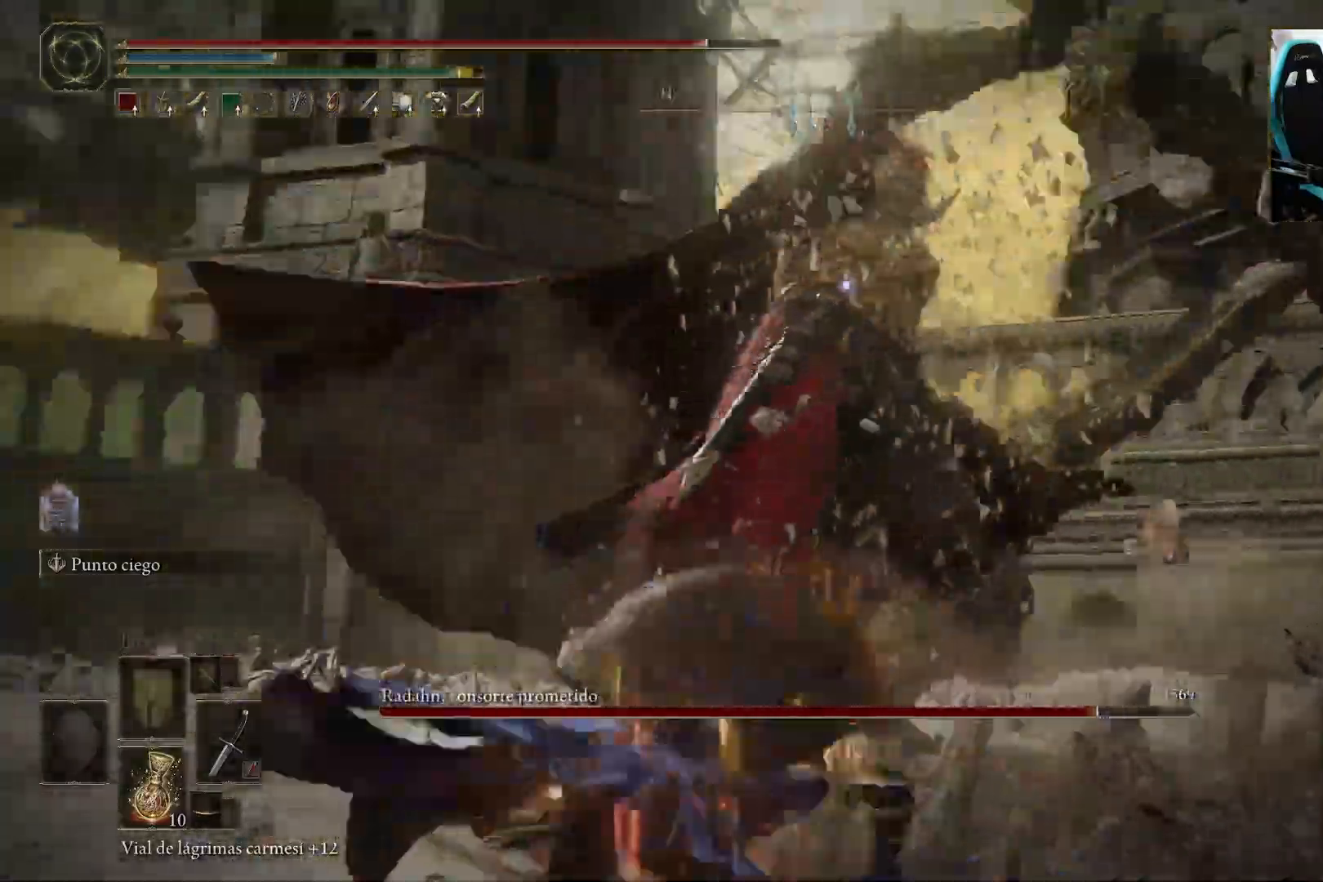
{"buttons": [], "left_stick": "up-left", "right_stick": "center", "events": [[133, "left_stick", "up-left"], [300, "B", "down"], [400, "B", "up"]]}
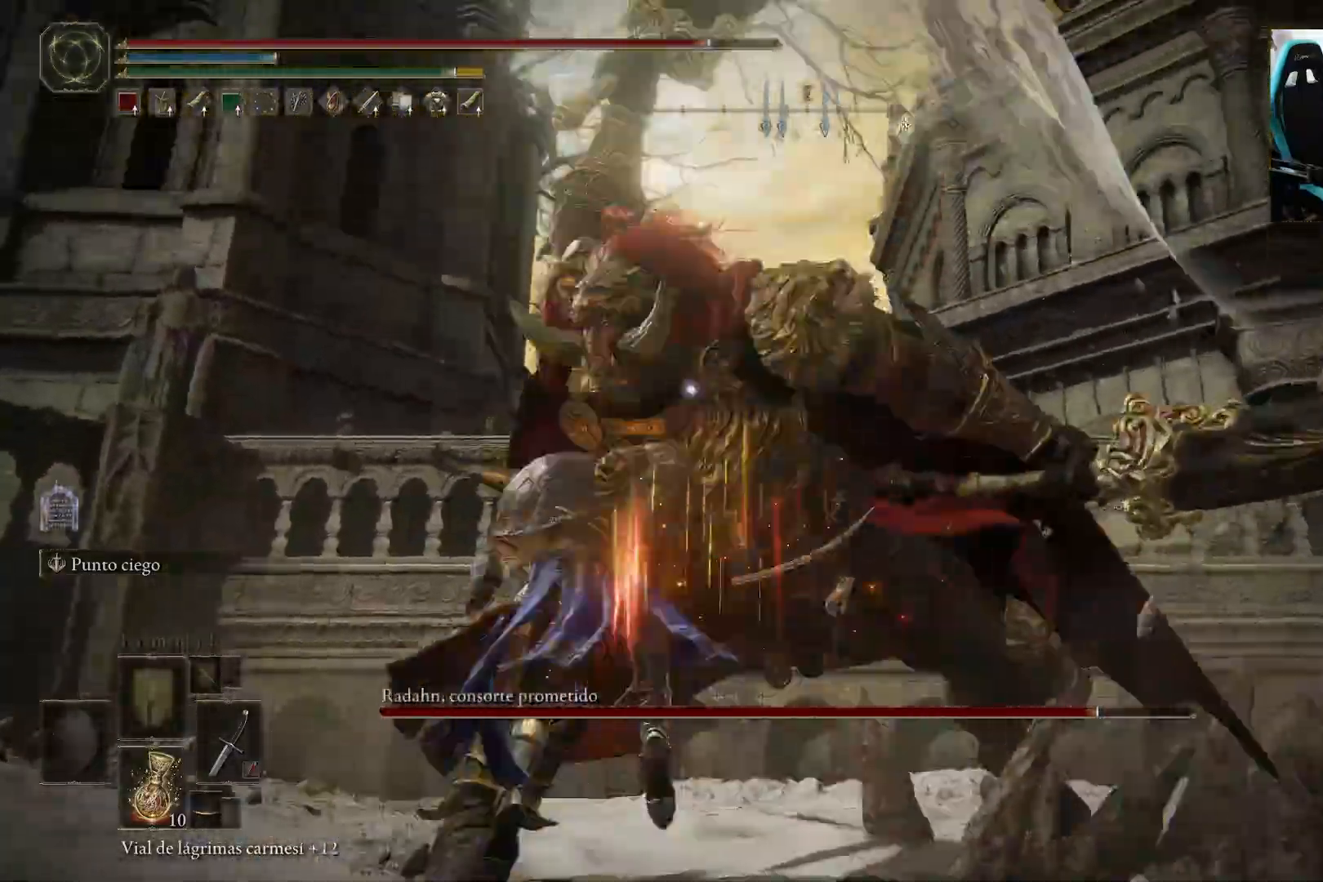
{"buttons": [], "left_stick": "up-left", "right_stick": "center", "events": []}
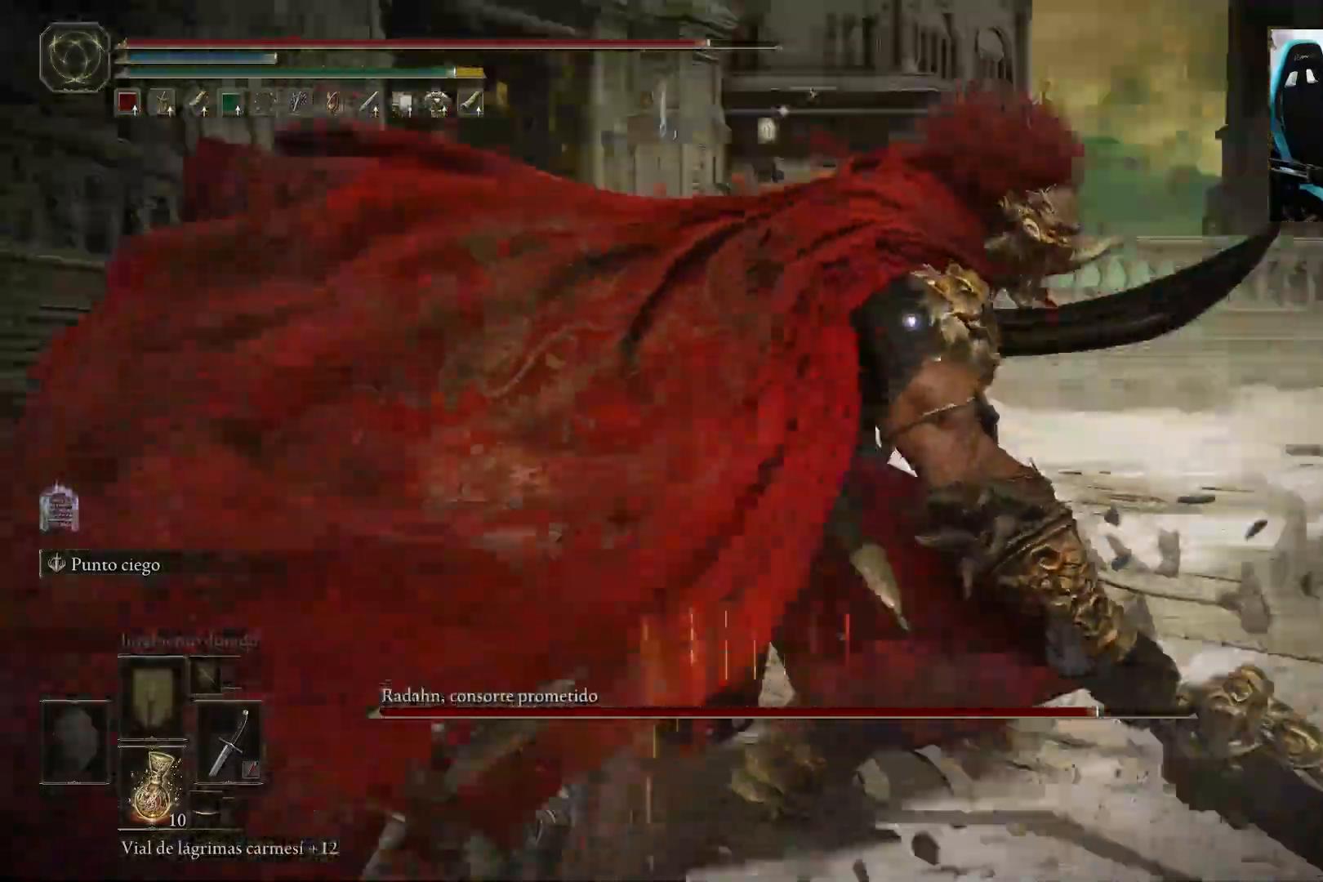
{"buttons": ["B"], "left_stick": "up-left", "right_stick": "center", "events": [[467, "B", "down"]]}
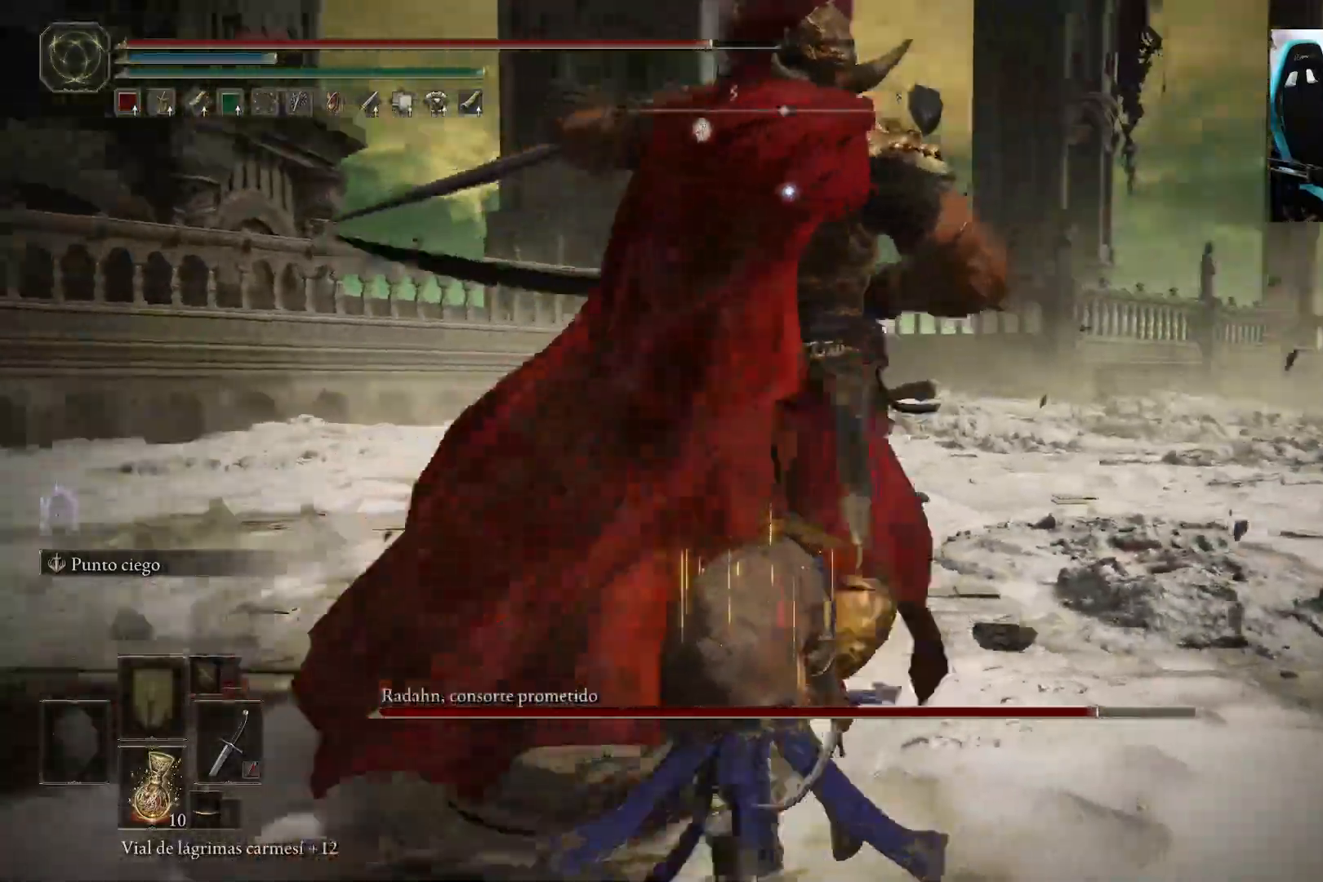
{"buttons": [], "left_stick": "up-left", "right_stick": "center", "events": [[167, "B", "up"]]}
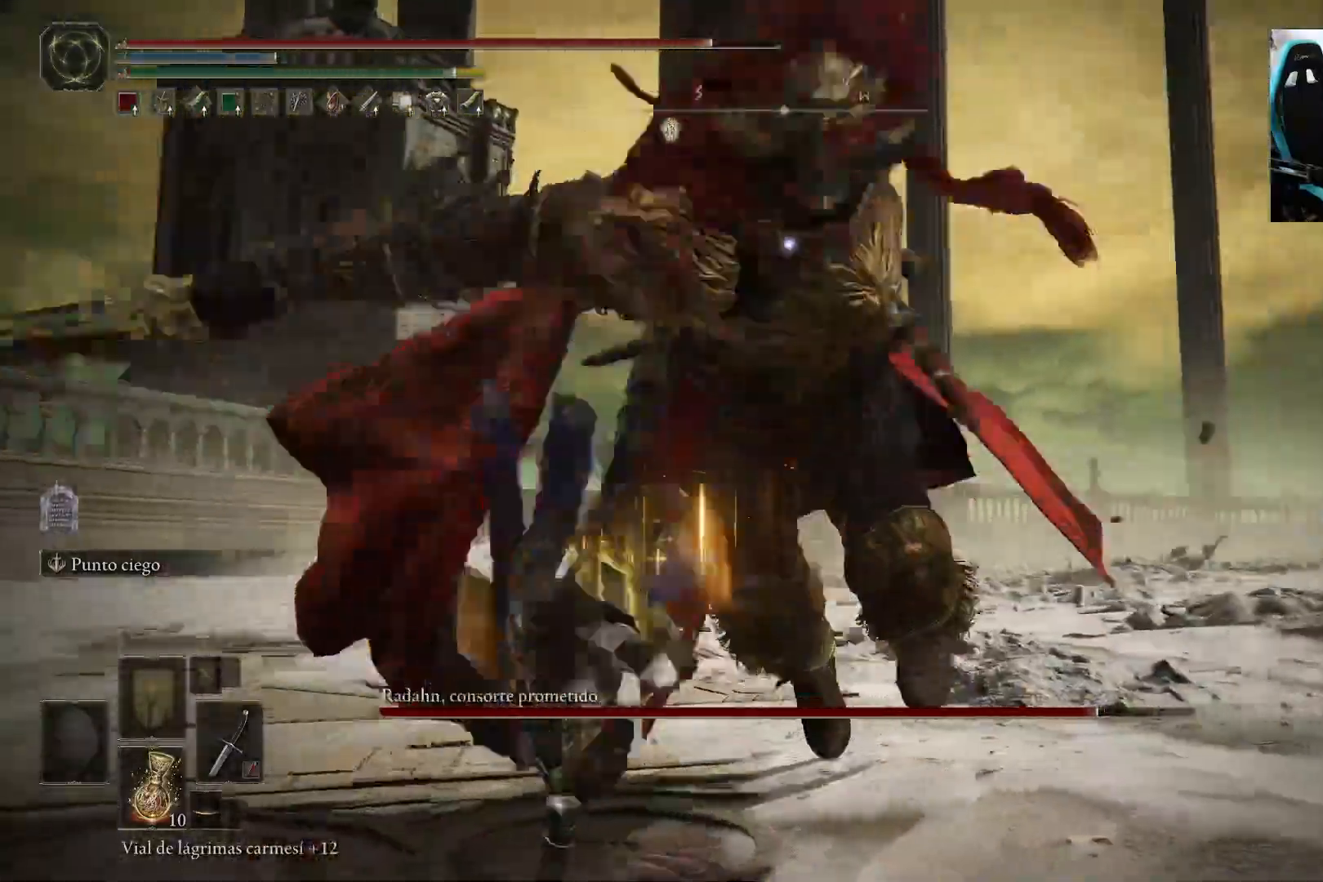
{"buttons": [], "left_stick": "up-left", "right_stick": "center", "events": [[67, "B", "down"], [200, "B", "up"]]}
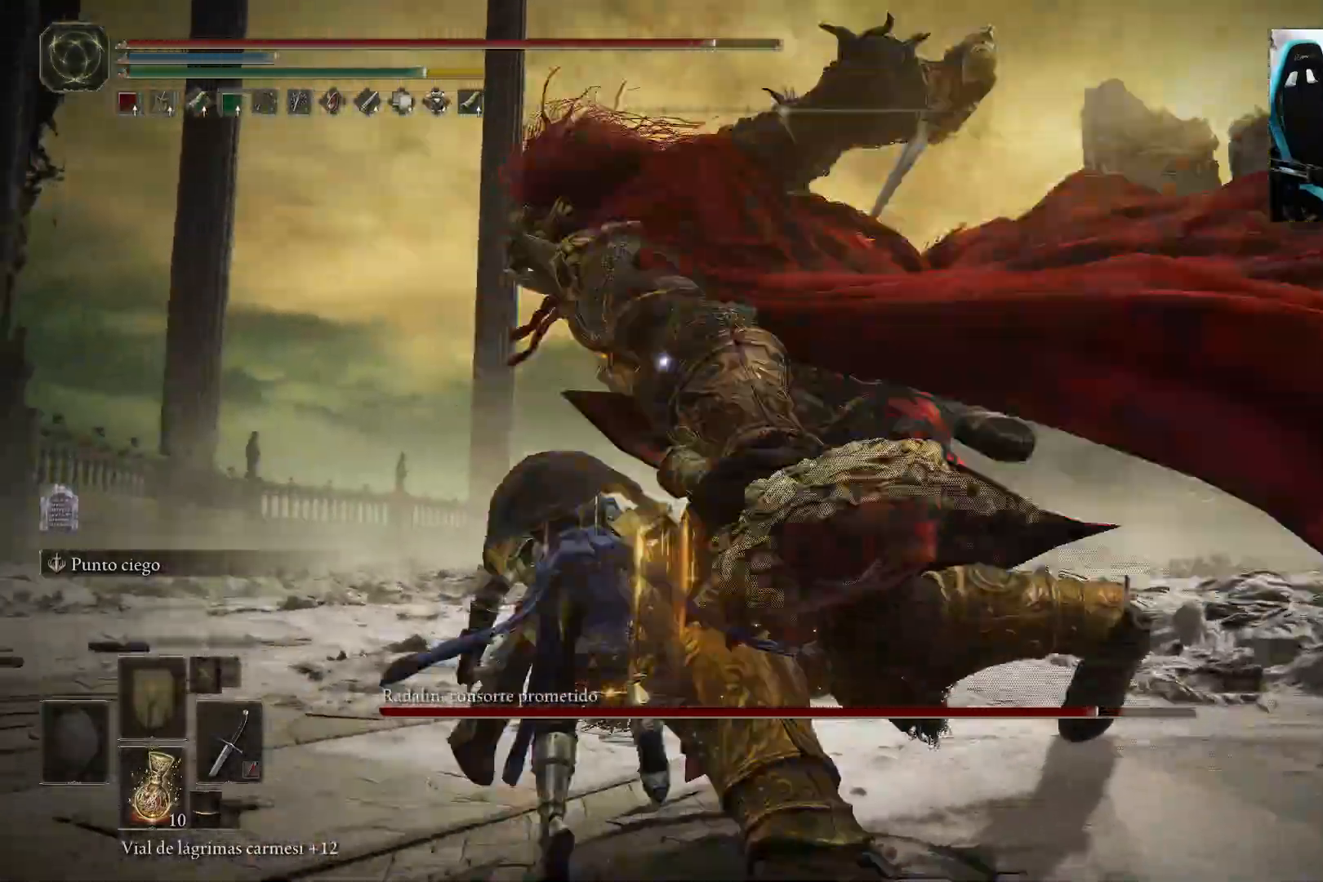
{"buttons": ["B"], "left_stick": "up", "right_stick": "center", "events": [[167, "left_stick", "up"], [200, "B", "down"]]}
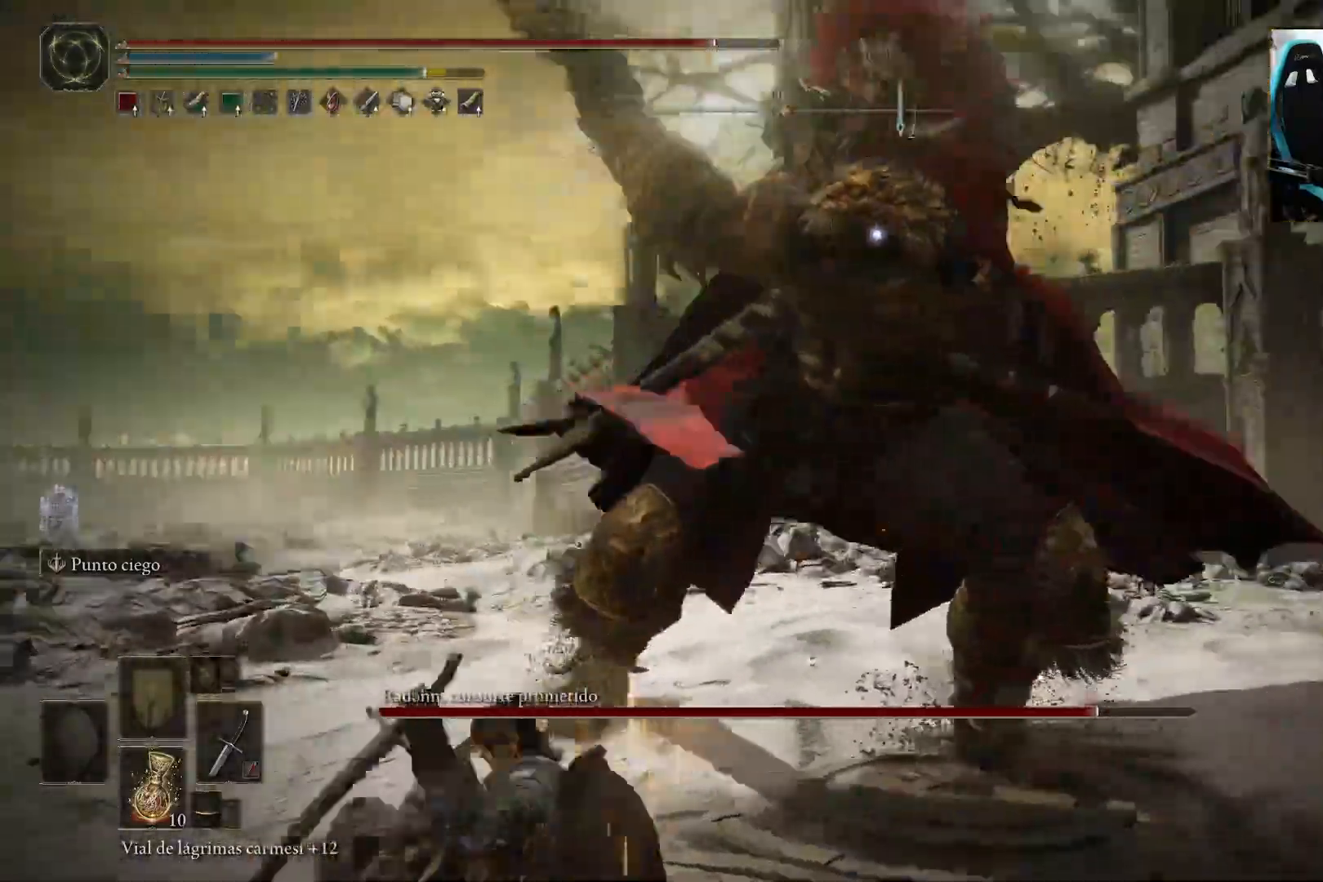
{"buttons": ["B"], "left_stick": "up", "right_stick": "center", "events": []}
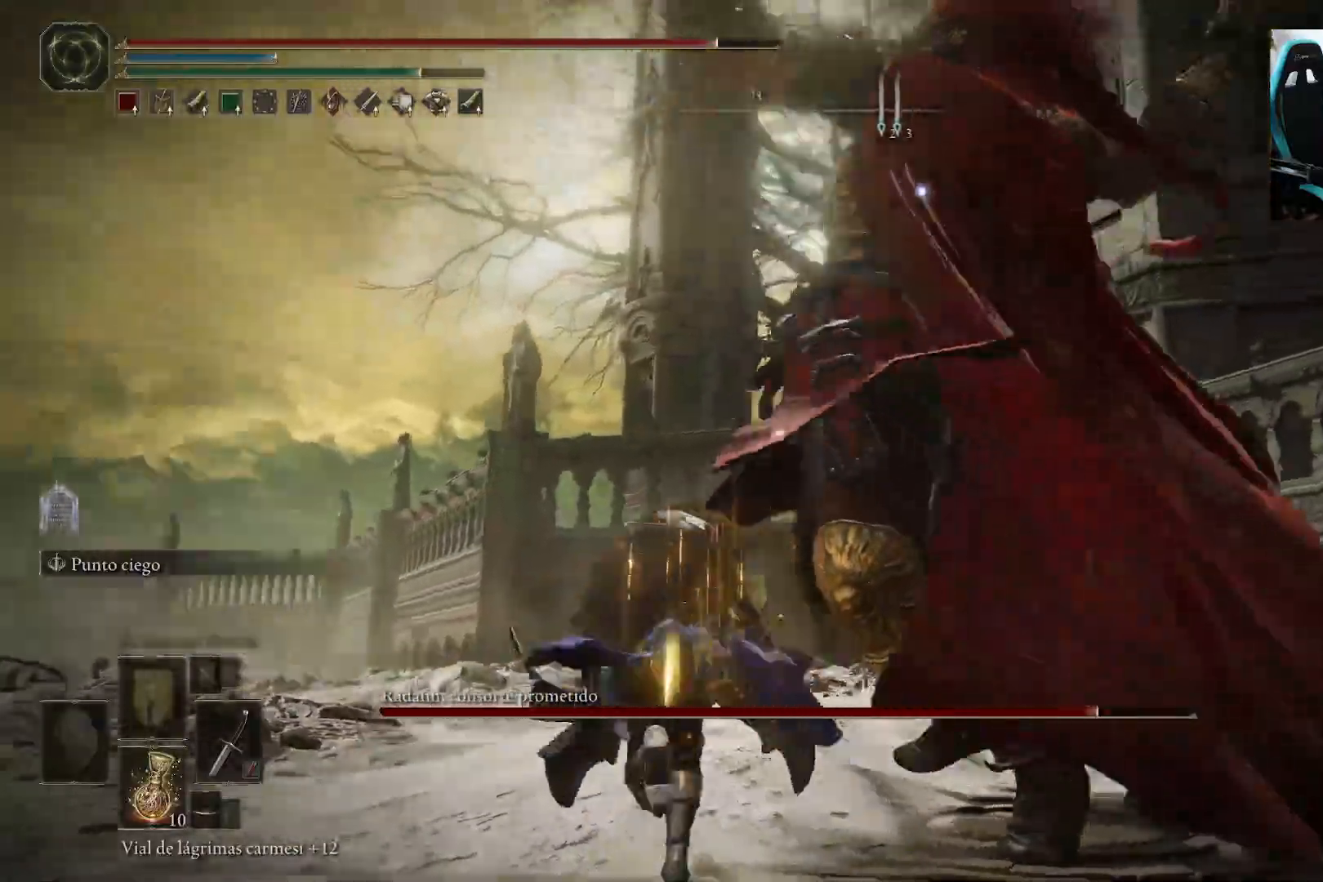
{"buttons": ["B"], "left_stick": "up", "right_stick": "center", "events": [[33, "B", "up"], [400, "B", "down"]]}
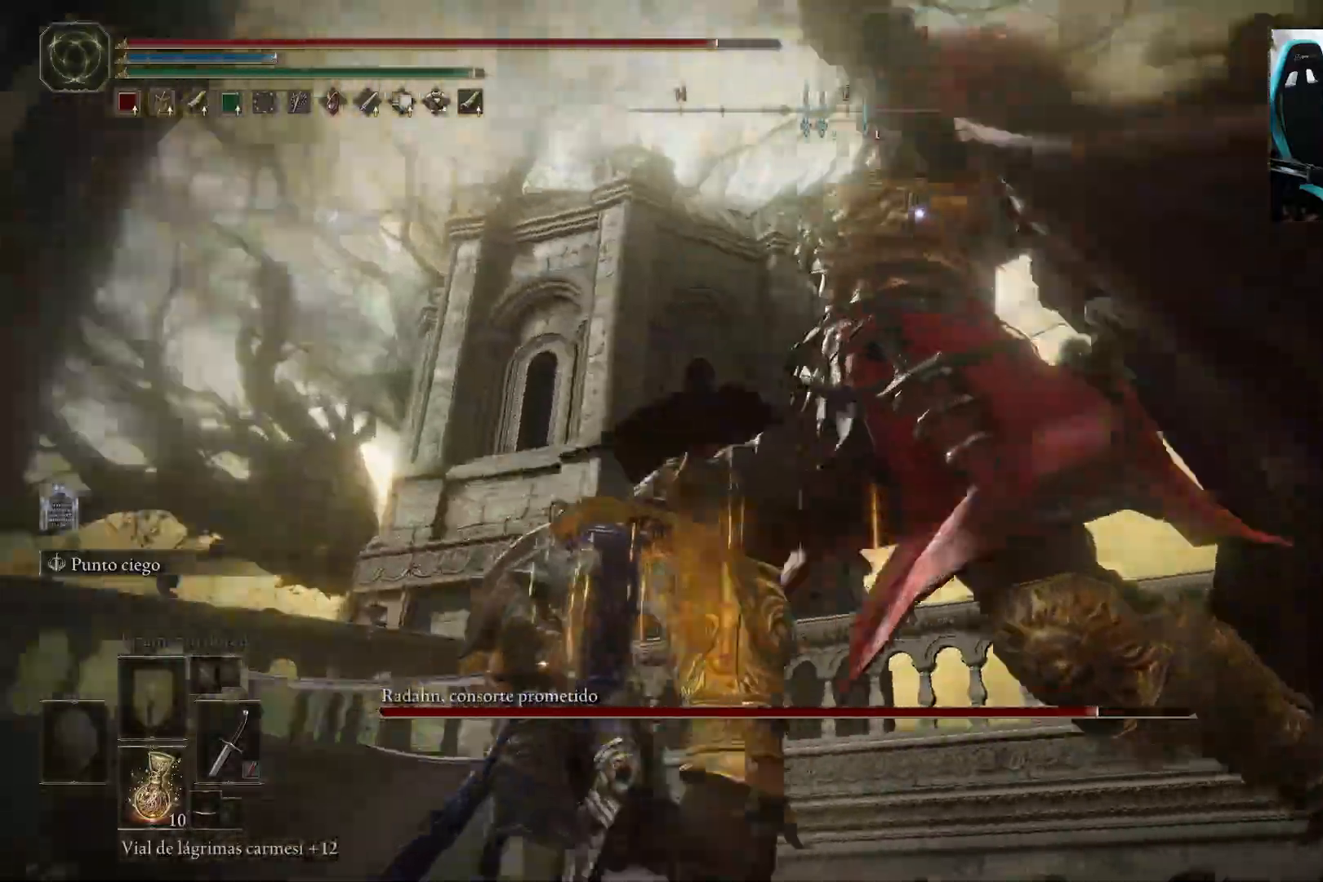
{"buttons": [], "left_stick": "up-left", "right_stick": "center", "events": [[33, "B", "up"], [467, "left_stick", "up-left"]]}
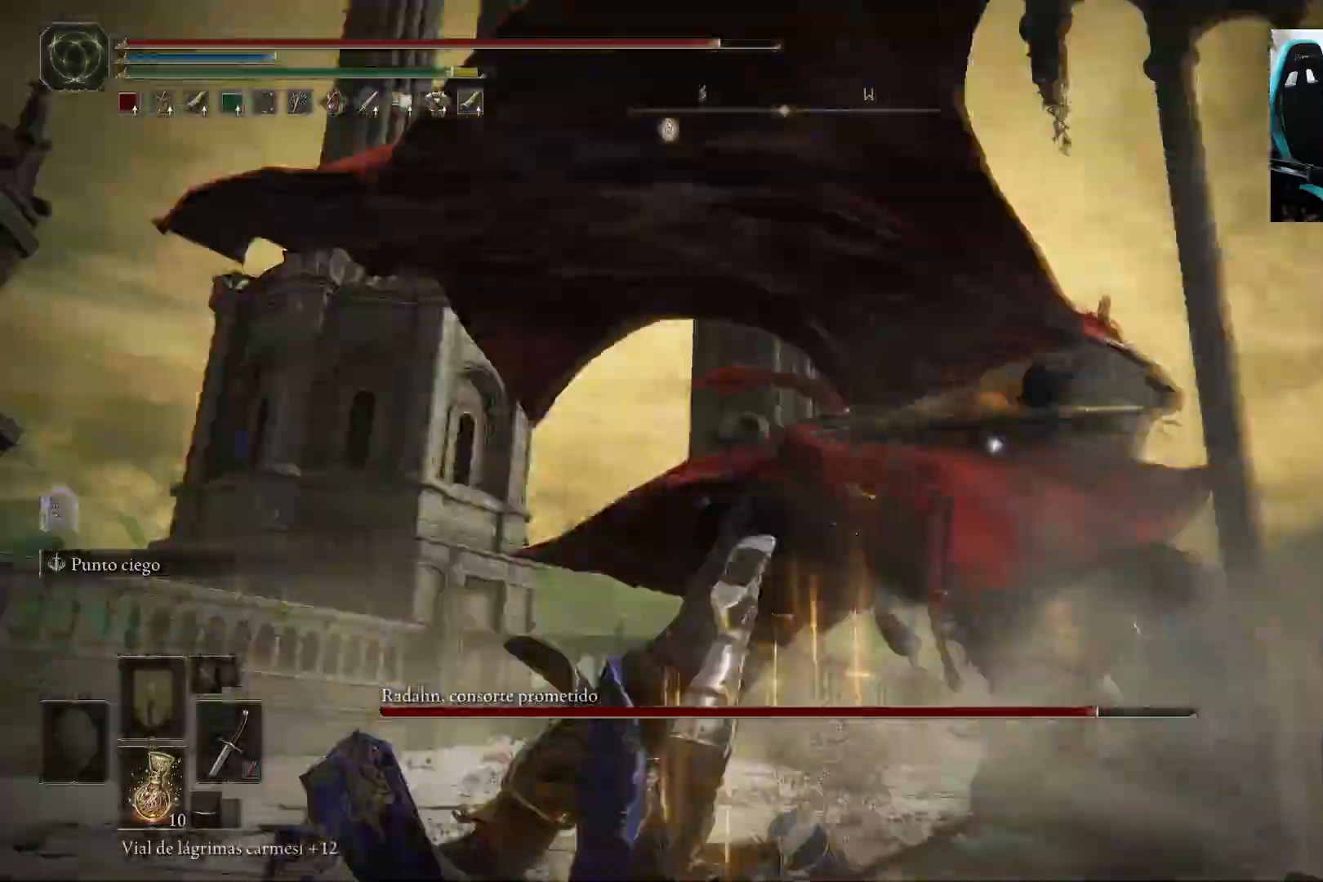
{"buttons": [], "left_stick": "up-left", "right_stick": "center", "events": [[33, "left_stick", "left"], [367, "left_stick", "up-left"], [400, "B", "down"], [500, "B", "up"]]}
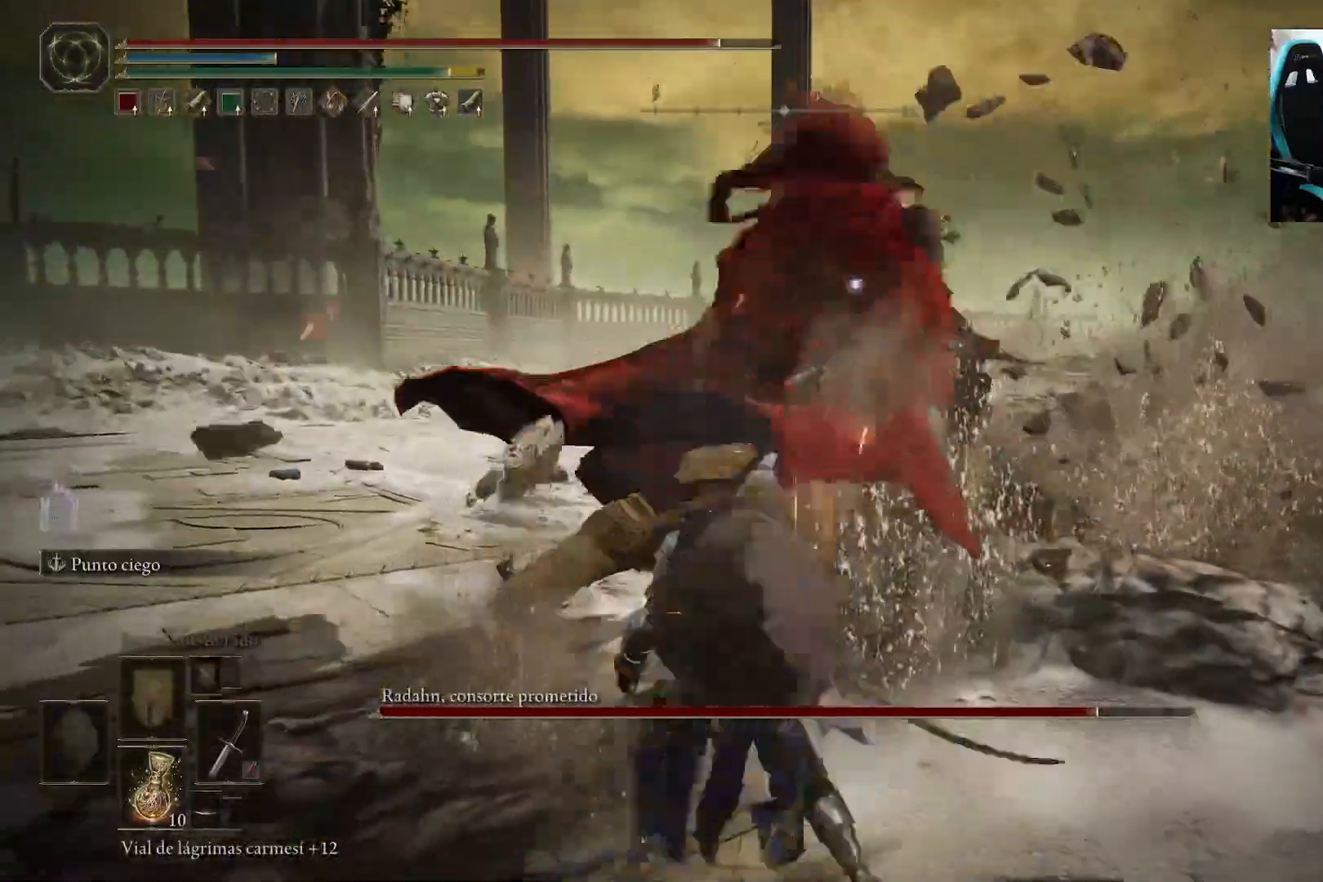
{"buttons": [], "left_stick": "up", "right_stick": "center", "events": [[383, "left_stick", "up"]]}
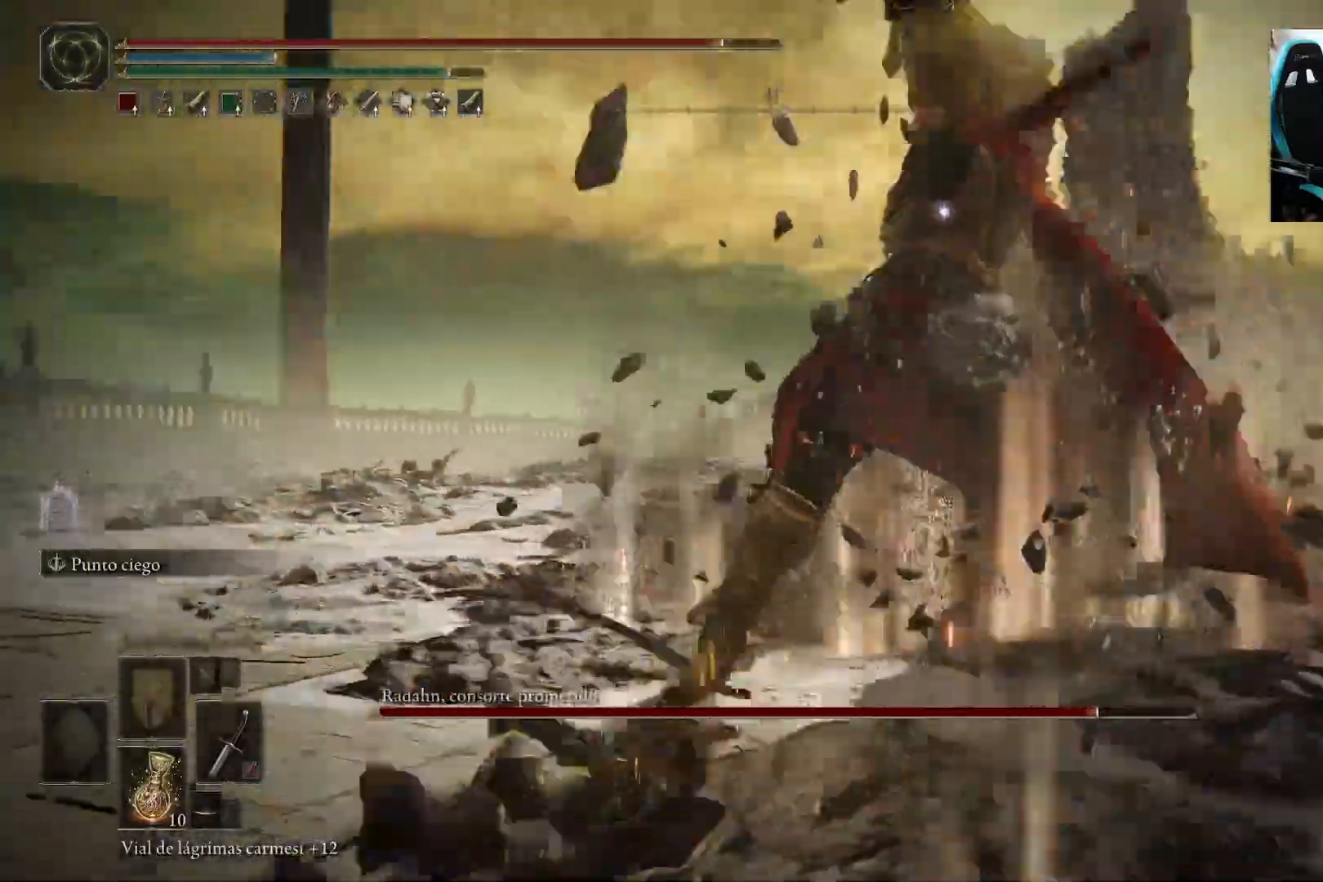
{"buttons": [], "left_stick": "up", "right_stick": "center", "events": [[267, "A", "down"], [400, "A", "up"]]}
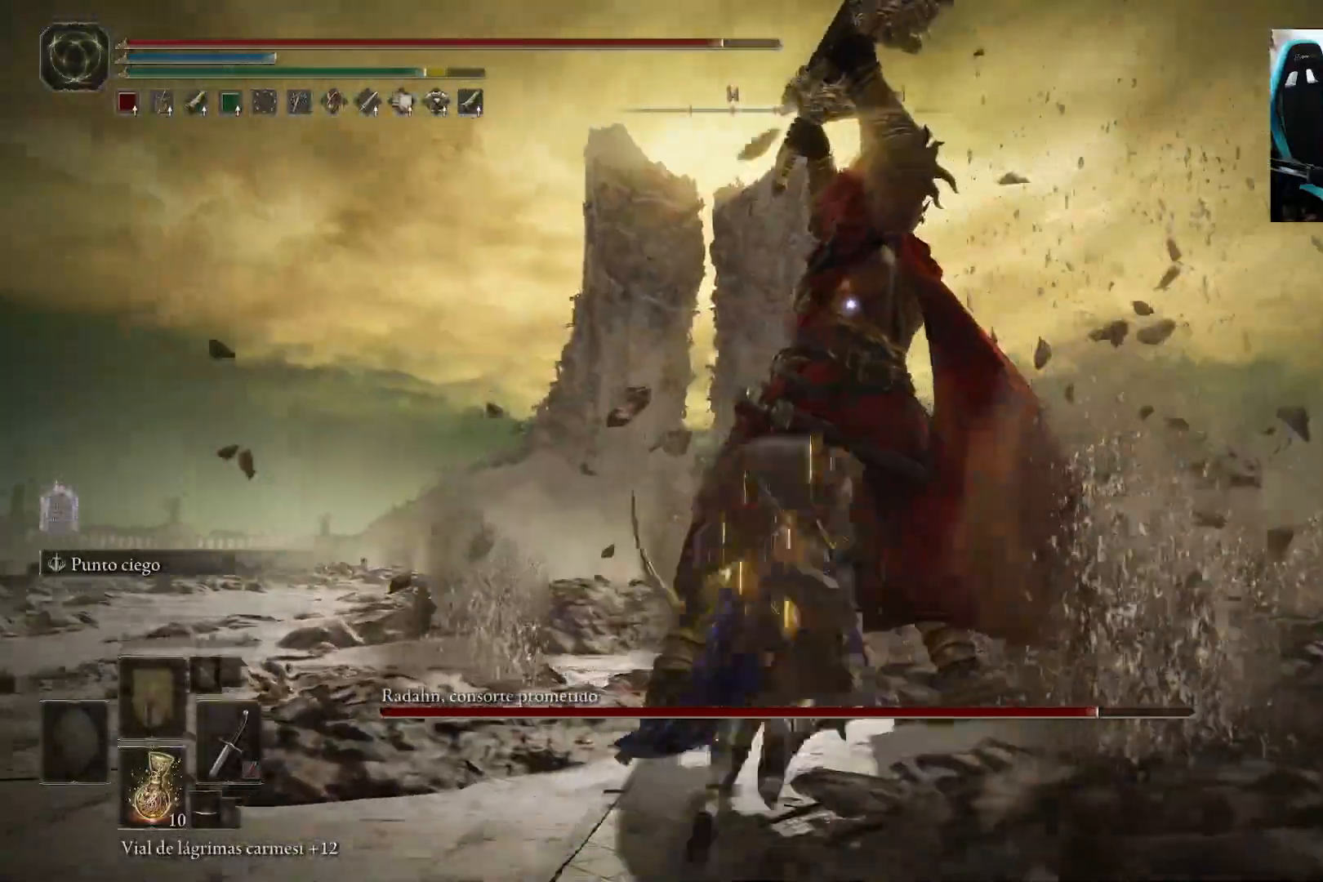
{"buttons": [], "left_stick": "center", "right_stick": "center", "events": [[33, "R2", "down"], [200, "R2", "up"], [267, "left_stick", "center"]]}
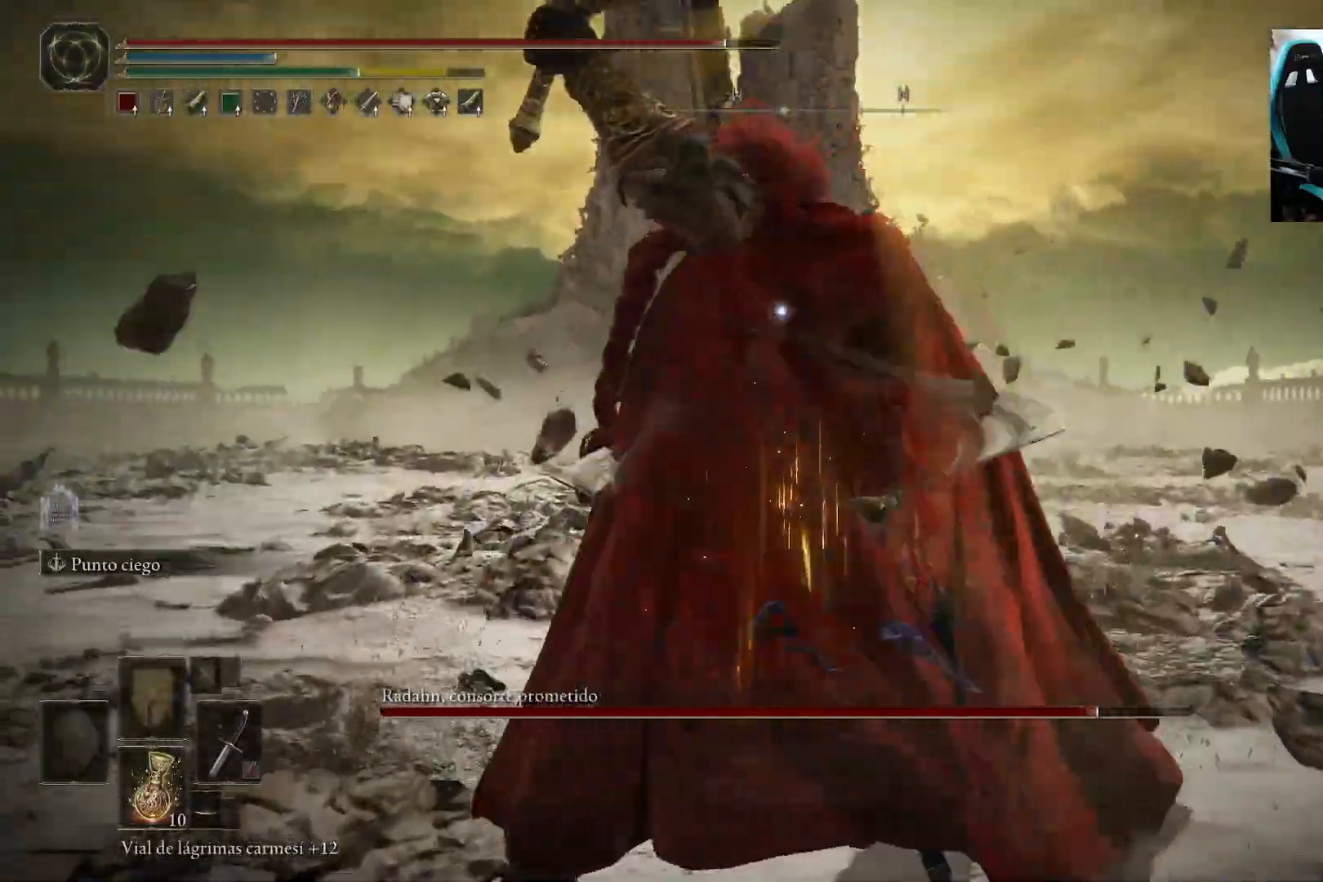
{"buttons": [], "left_stick": "center", "right_stick": "center", "events": [[233, "R1", "down"], [333, "R1", "up"], [400, "R1", "down"], [467, "R1", "up"]]}
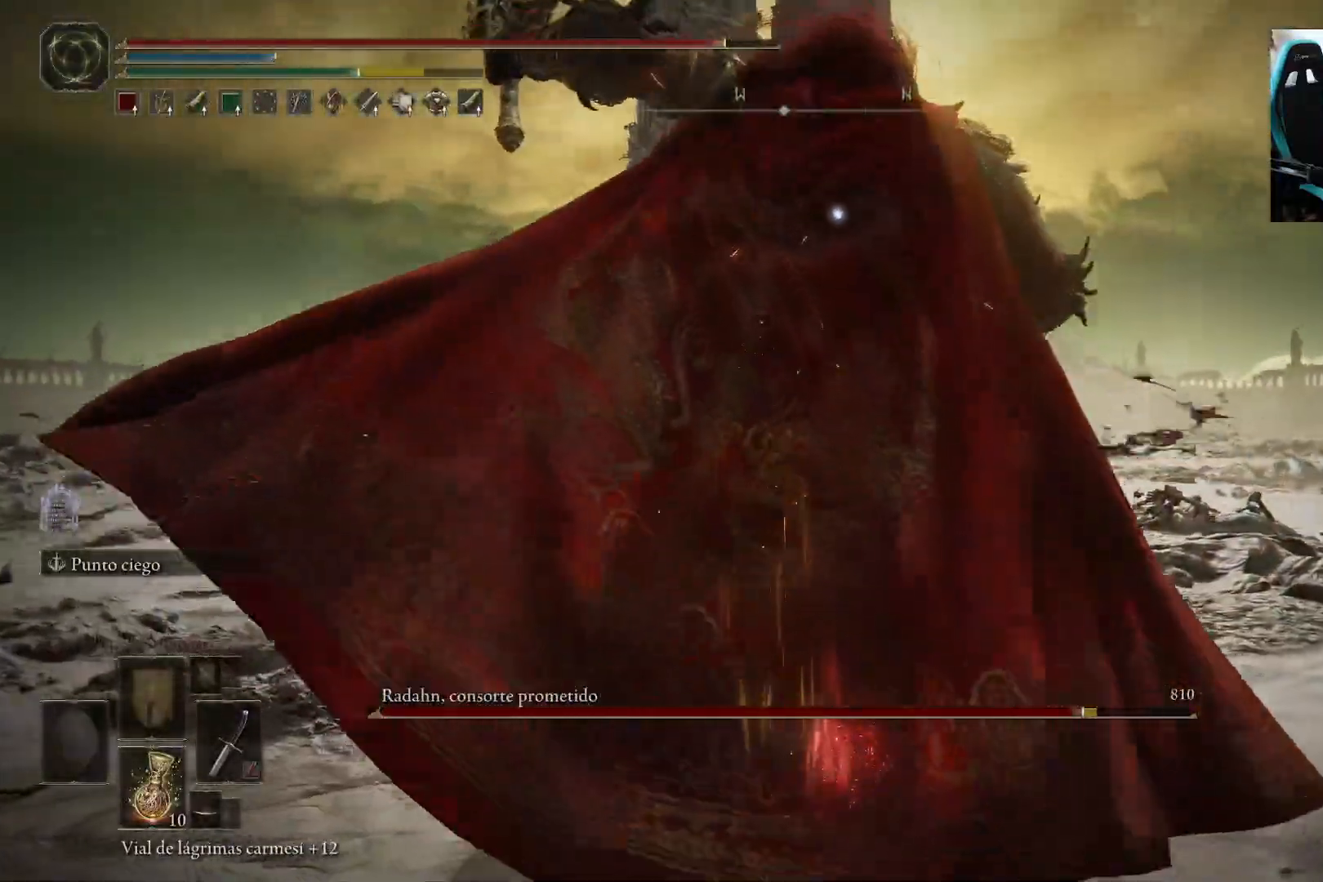
{"buttons": [], "left_stick": "center", "right_stick": "center", "events": []}
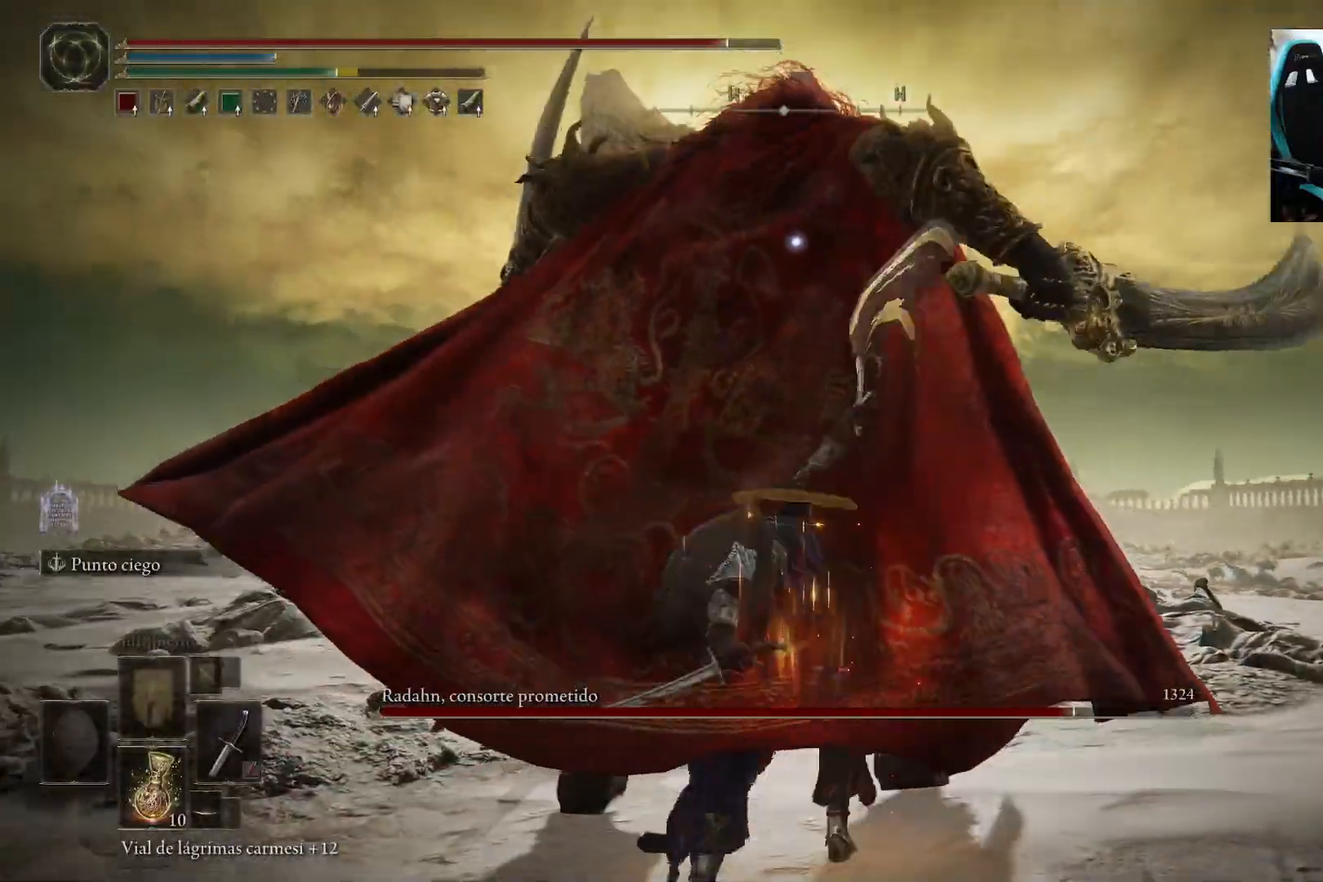
{"buttons": [], "left_stick": "left", "right_stick": "center", "events": [[233, "left_stick", "left"]]}
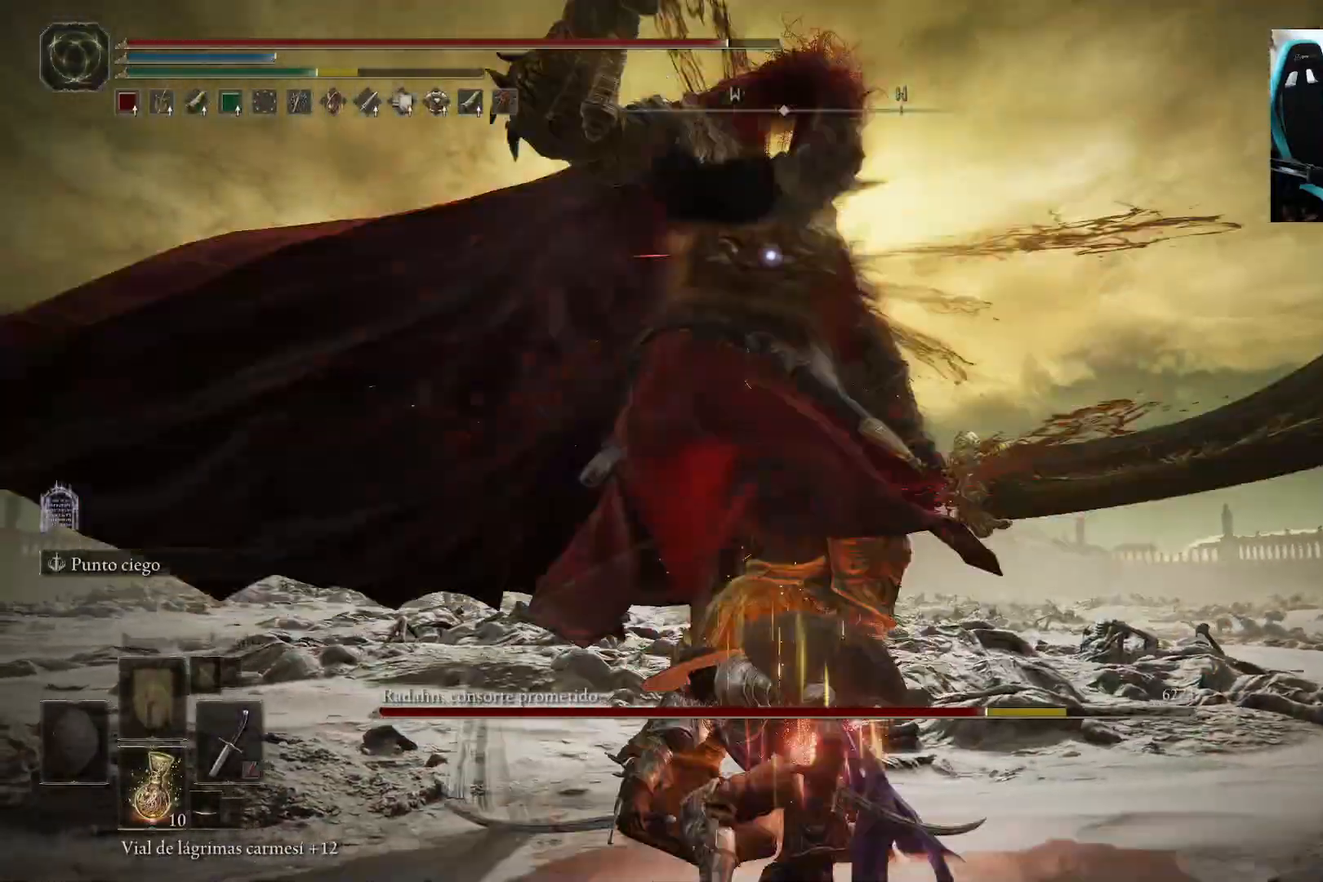
{"buttons": [], "left_stick": "up-left", "right_stick": "center", "events": [[50, "left_stick", "up-left"], [200, "B", "down"], [467, "B", "up"]]}
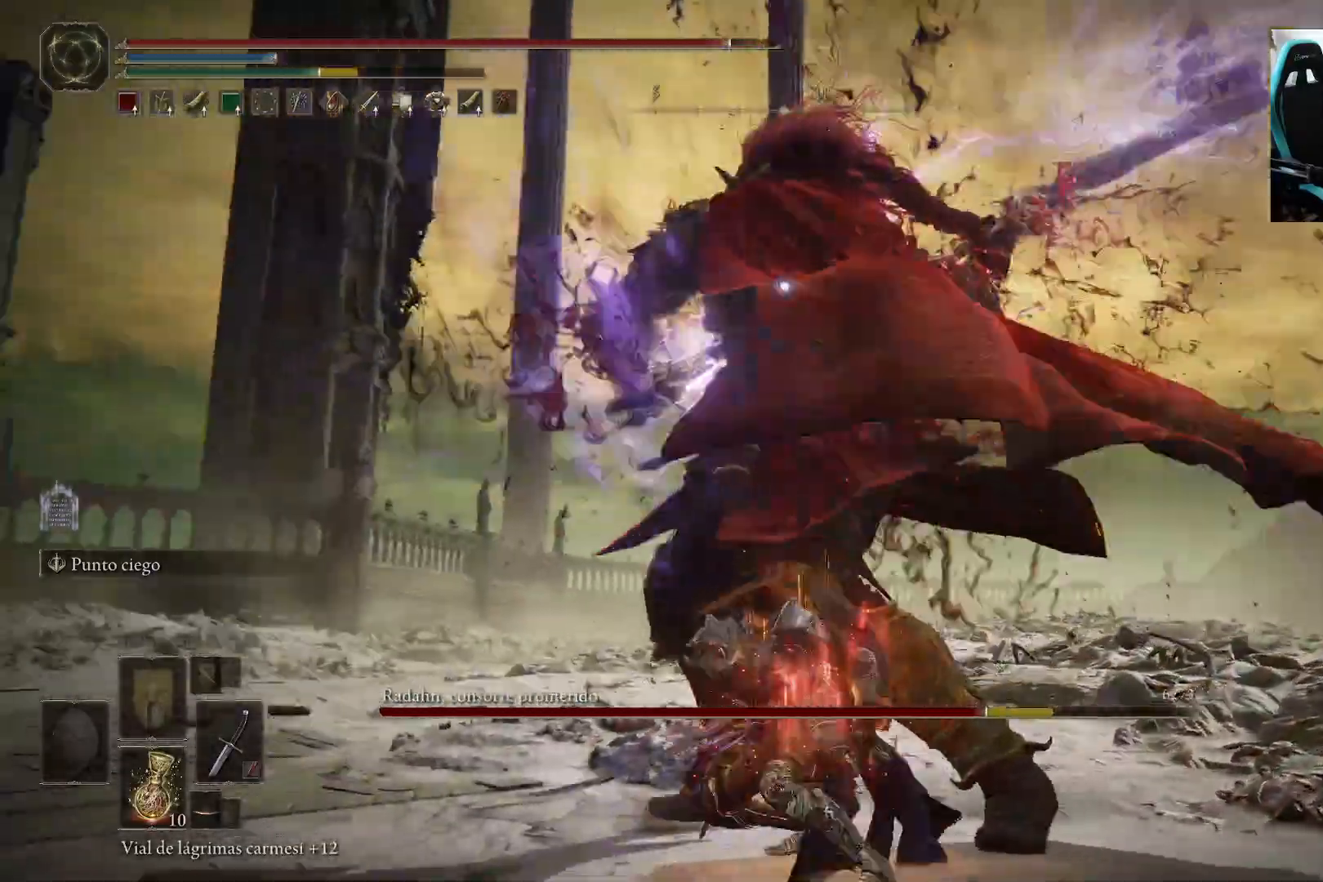
{"buttons": ["B"], "left_stick": "up-left", "right_stick": "center", "events": [[433, "B", "down"]]}